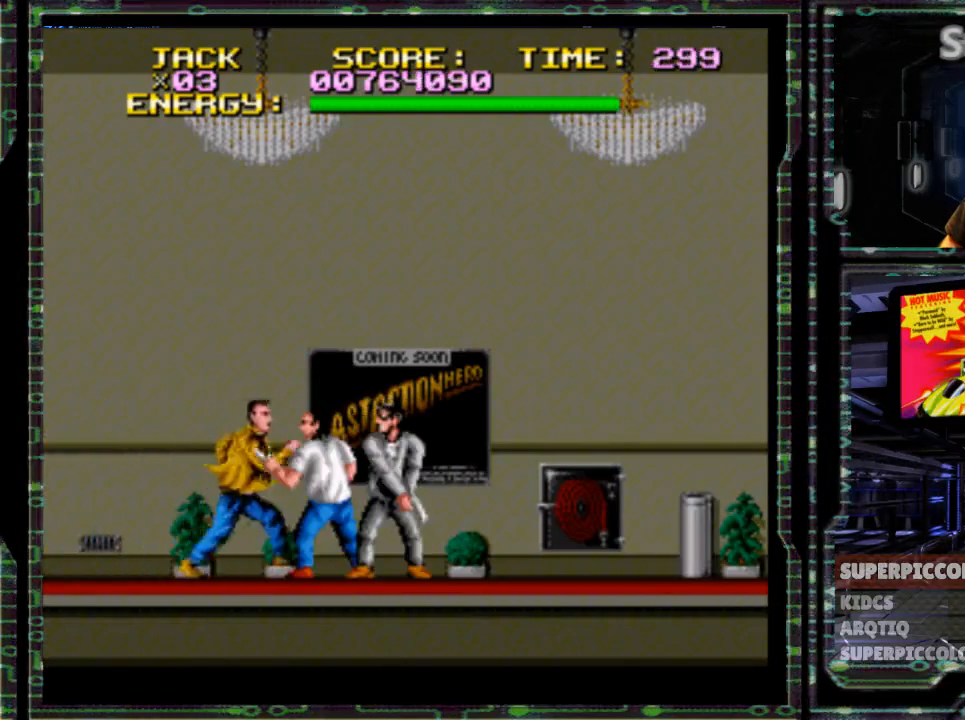
Gameplay with a controller (Nintendo layout); each line is a JSON object with the inputs held at the frame after it. "events" lists button and stick changes between this image and that frame as [ms after this image, input, new state], when the widget could be followed in between. Not read: L3 R3.
{"buttons": ["DPAD_RIGHT"], "events": [[33, "Y", "down"], [217, "Y", "up"]]}
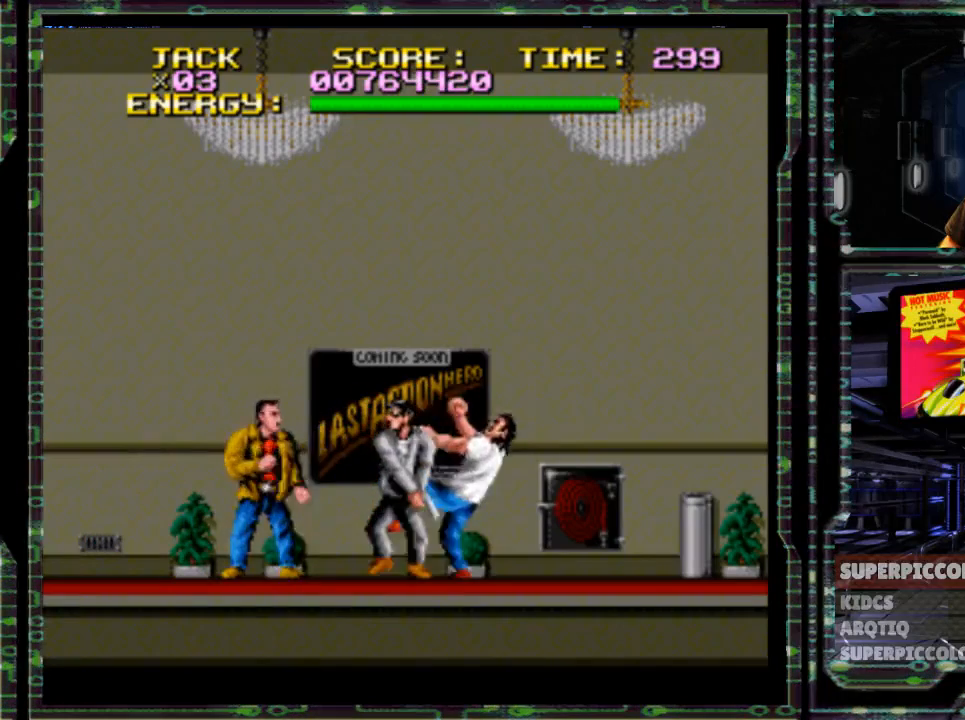
{"buttons": ["DPAD_RIGHT"], "events": [[100, "Y", "down"], [233, "Y", "up"]]}
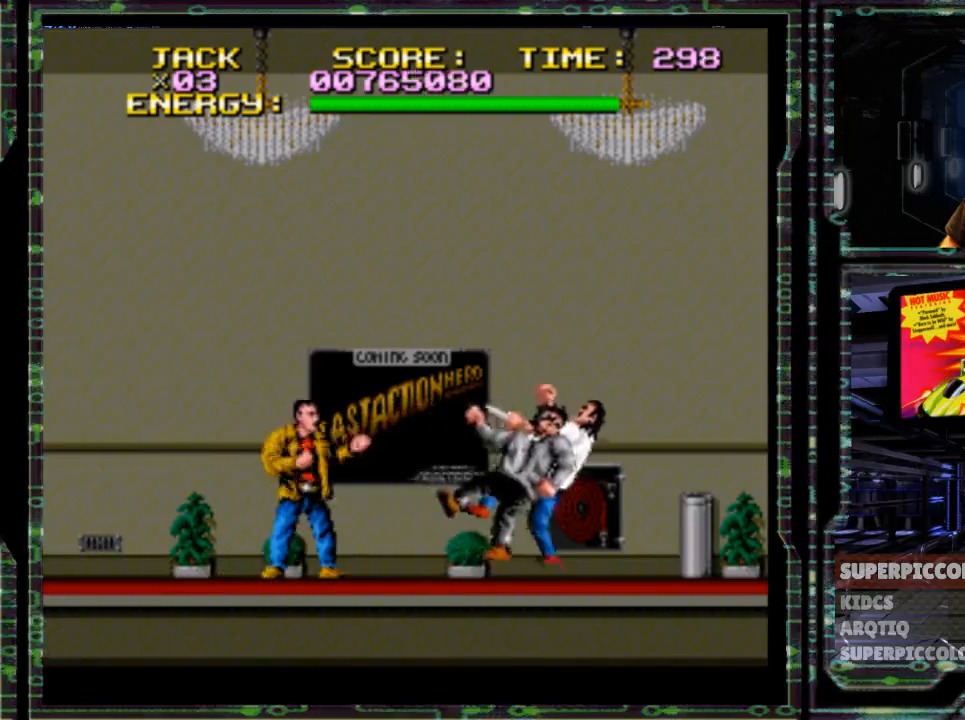
{"buttons": ["Y", "DPAD_RIGHT"], "events": [[283, "Y", "down"]]}
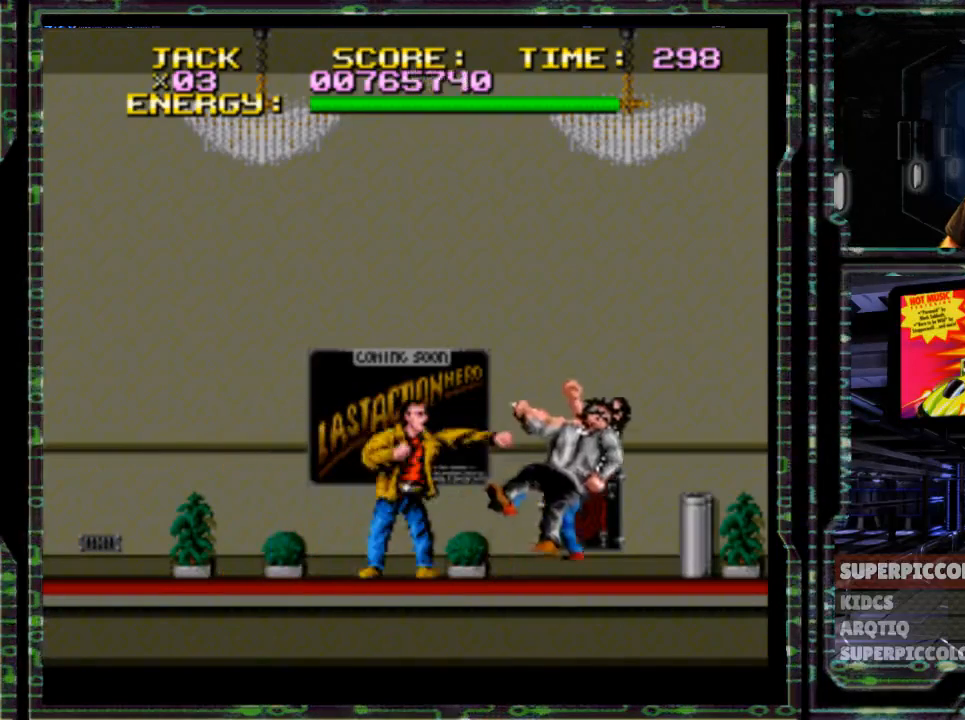
{"buttons": ["DPAD_RIGHT"], "events": [[33, "Y", "up"]]}
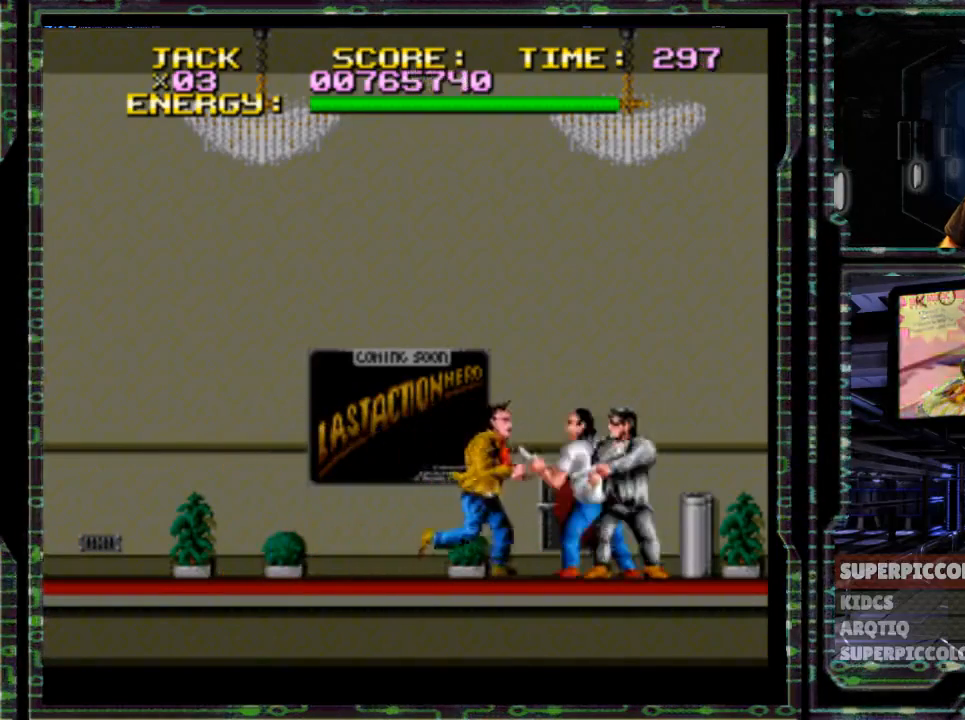
{"buttons": ["DPAD_RIGHT"], "events": [[17, "Y", "down"], [200, "Y", "up"]]}
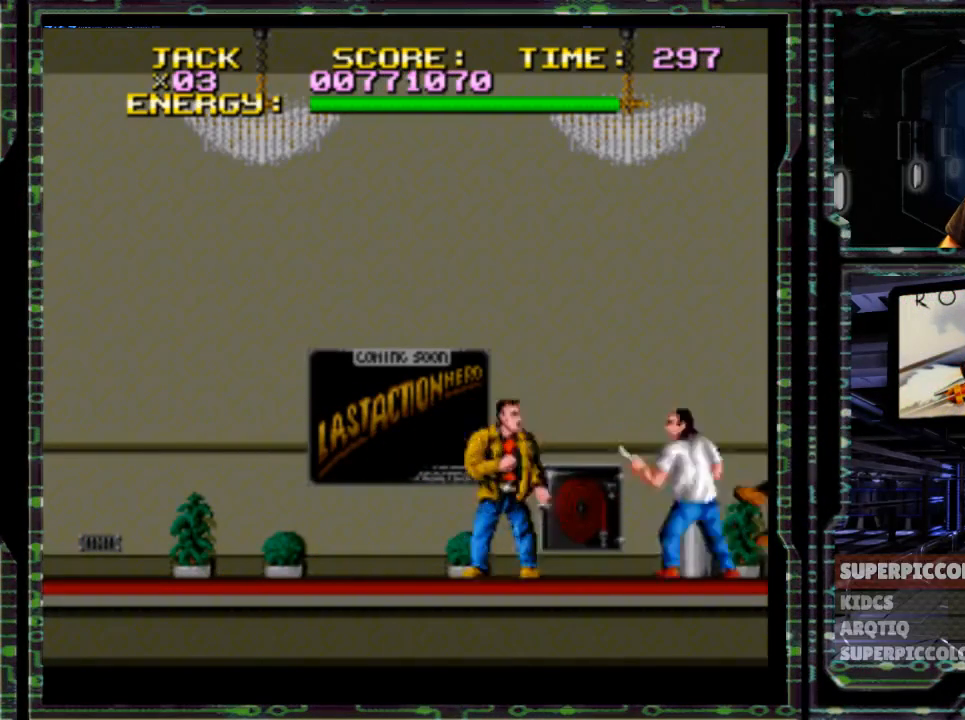
{"buttons": ["DPAD_RIGHT"], "events": [[250, "Y", "down"], [417, "Y", "up"]]}
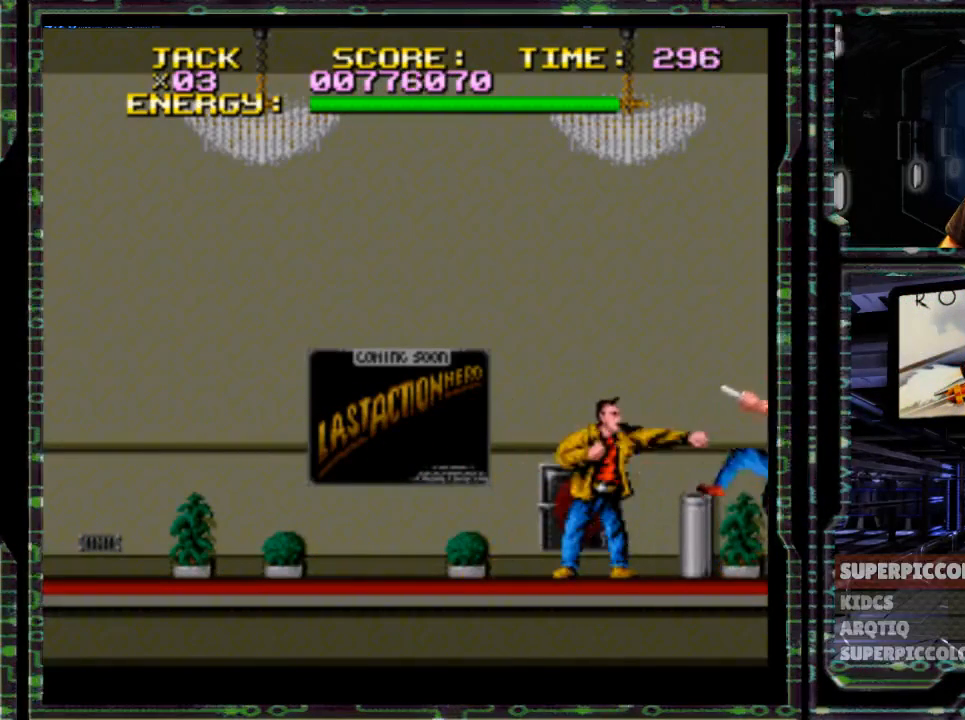
{"buttons": ["DPAD_LEFT"], "events": [[267, "DPAD_RIGHT", "up"], [367, "DPAD_LEFT", "down"]]}
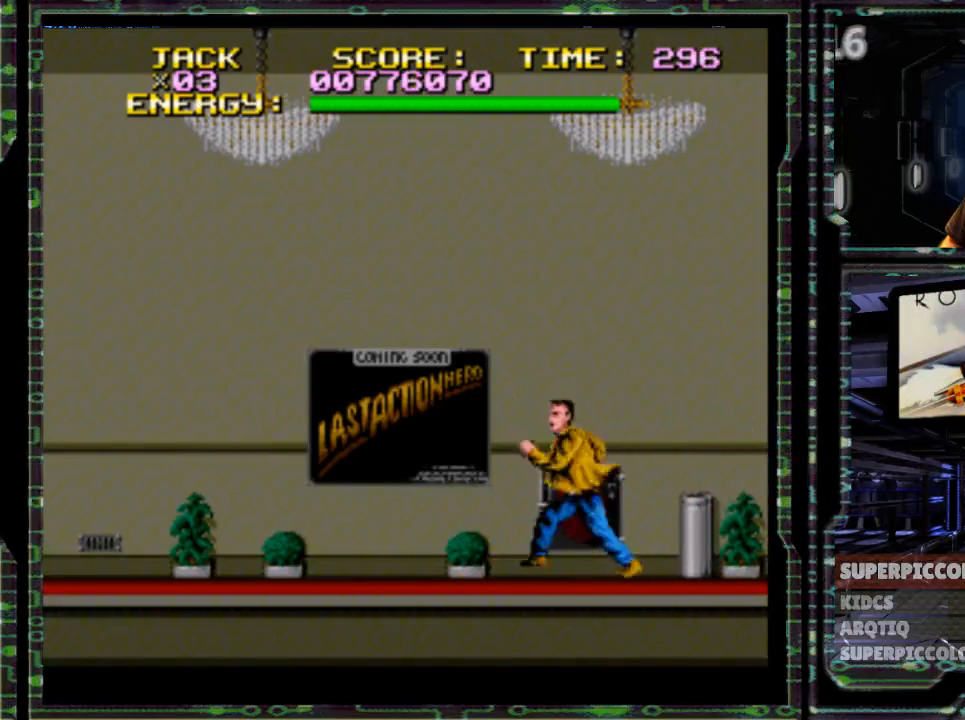
{"buttons": ["DPAD_RIGHT"], "events": [[233, "X", "down"], [350, "DPAD_LEFT", "up"], [350, "X", "up"], [383, "DPAD_RIGHT", "down"]]}
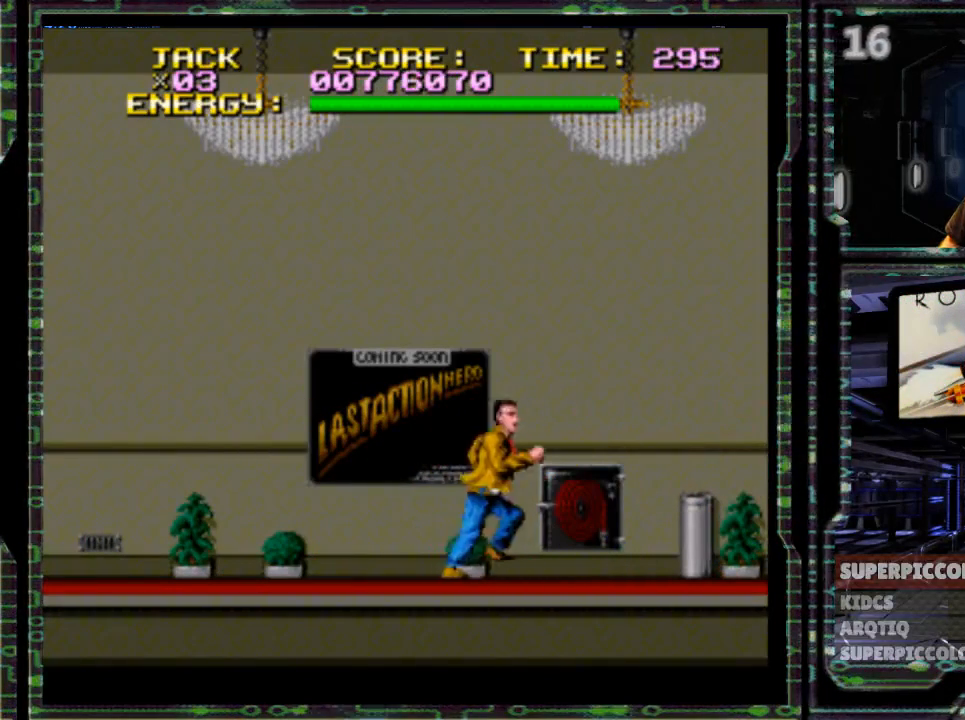
{"buttons": ["B", "DPAD_RIGHT"], "events": [[200, "X", "down"], [267, "R1", "down"], [317, "X", "up"], [333, "R1", "up"], [417, "B", "down"]]}
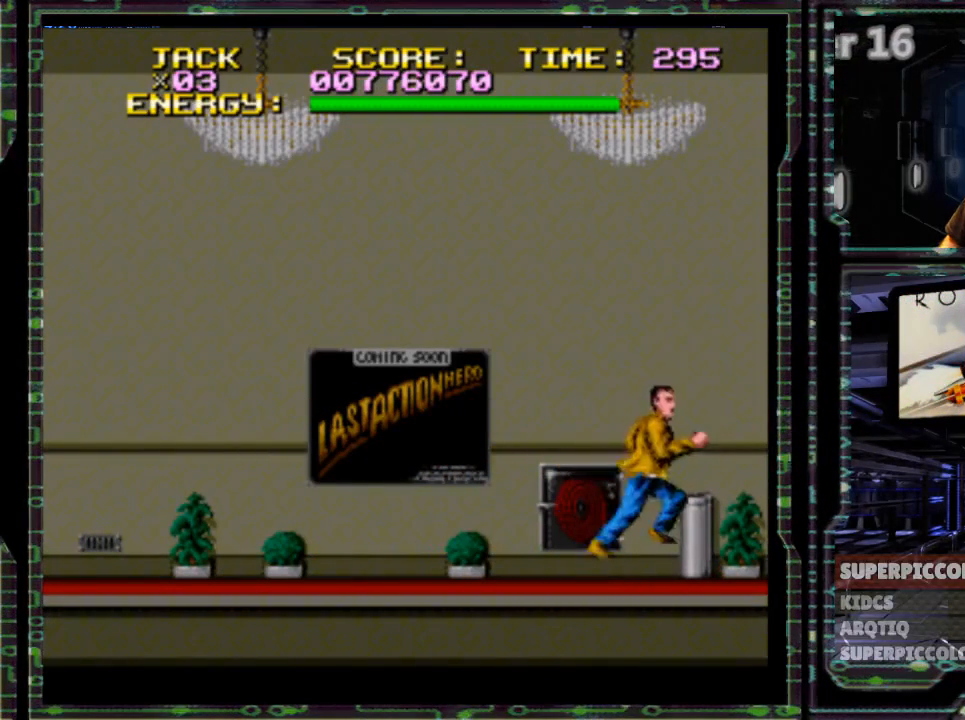
{"buttons": ["DPAD_RIGHT"], "events": [[17, "B", "up"], [50, "X", "down"], [183, "X", "up"]]}
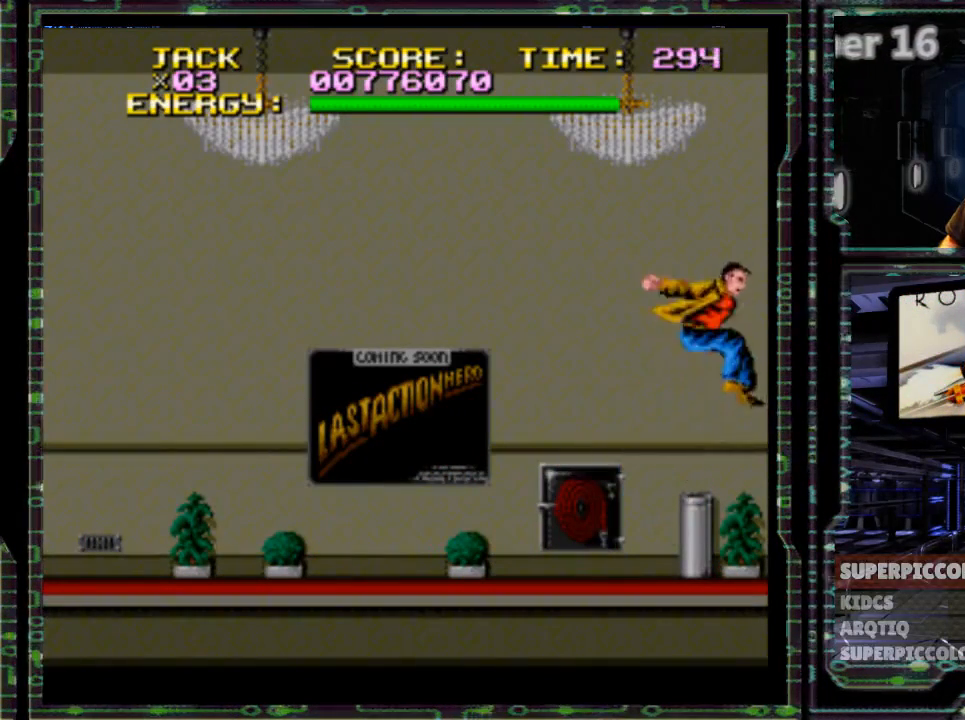
{"buttons": [], "events": [[483, "DPAD_RIGHT", "up"]]}
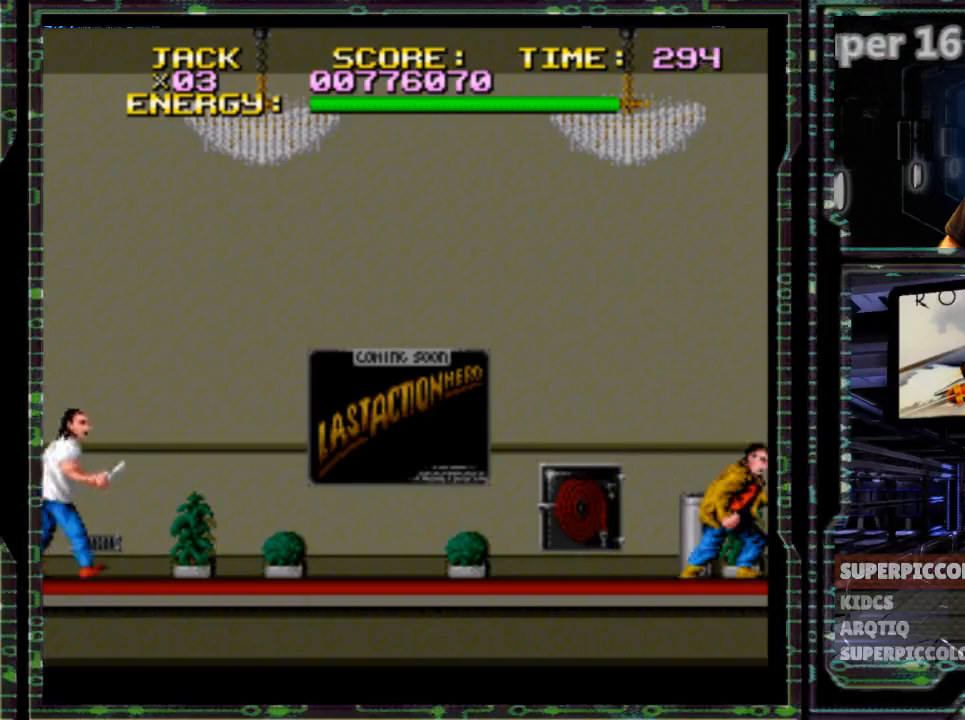
{"buttons": ["DPAD_LEFT"], "events": [[67, "DPAD_LEFT", "down"]]}
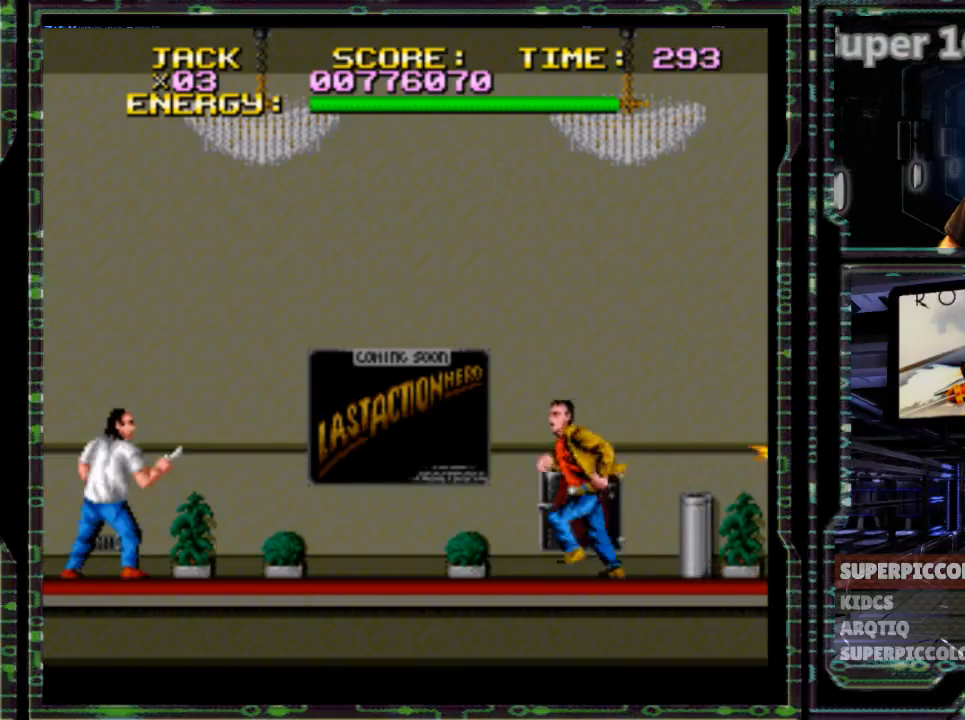
{"buttons": ["B", "DPAD_LEFT"], "events": [[367, "B", "down"]]}
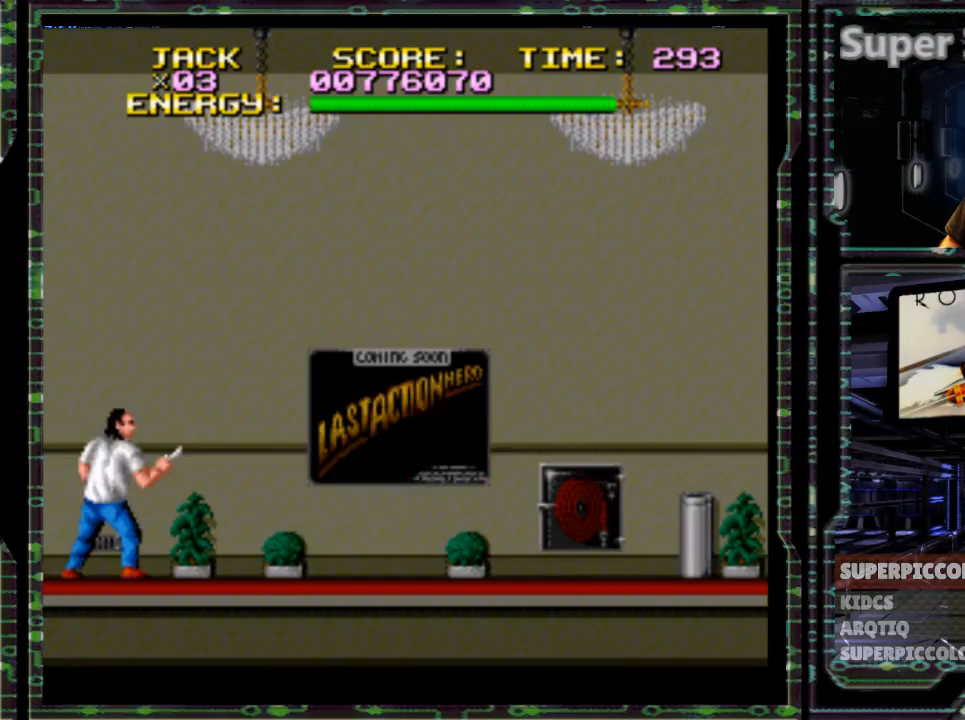
{"buttons": ["DPAD_LEFT"], "events": [[317, "B", "up"]]}
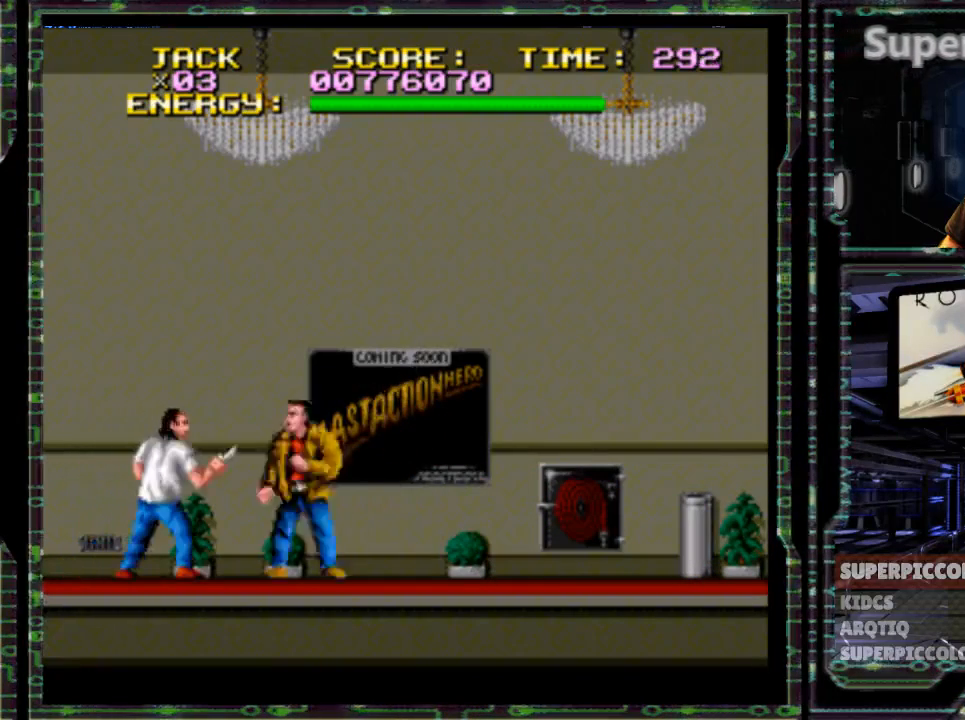
{"buttons": ["DPAD_LEFT"], "events": []}
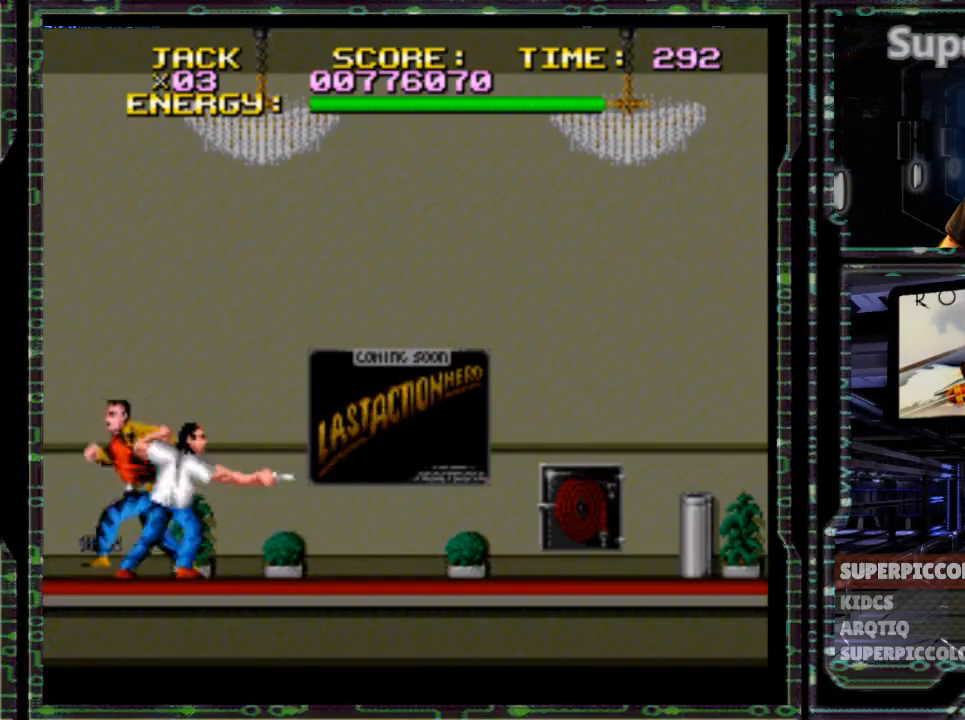
{"buttons": ["DPAD_RIGHT"], "events": [[100, "DPAD_LEFT", "up"], [183, "Y", "down"], [317, "Y", "up"], [450, "DPAD_RIGHT", "down"]]}
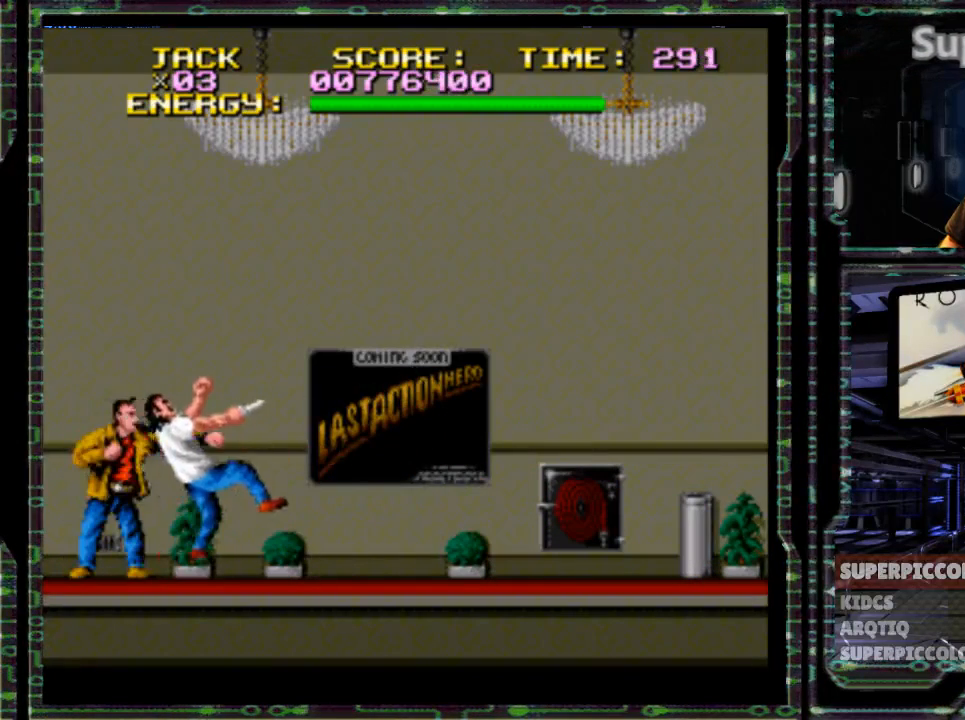
{"buttons": ["DPAD_RIGHT"], "events": [[300, "Y", "down"], [467, "Y", "up"]]}
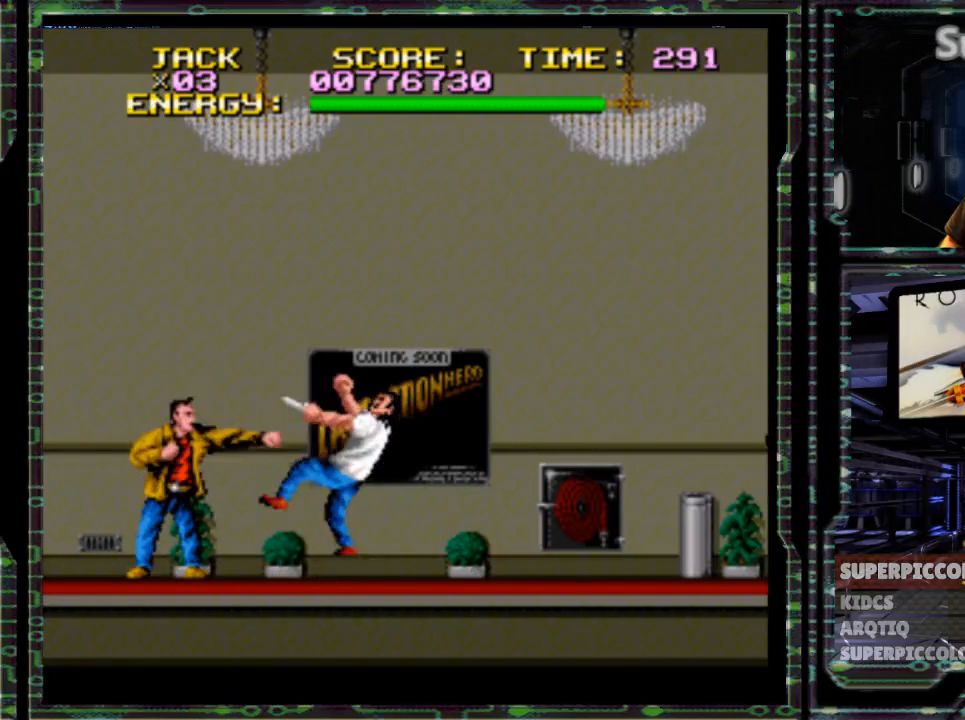
{"buttons": ["Y", "DPAD_RIGHT"], "events": [[467, "Y", "down"]]}
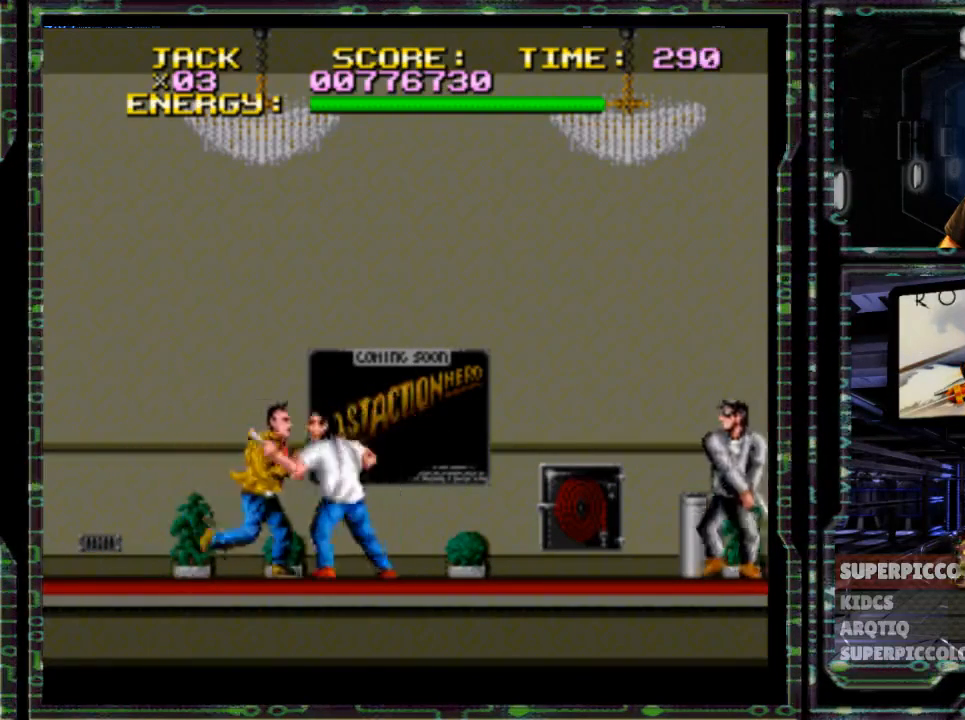
{"buttons": ["DPAD_RIGHT"], "events": [[167, "Y", "up"]]}
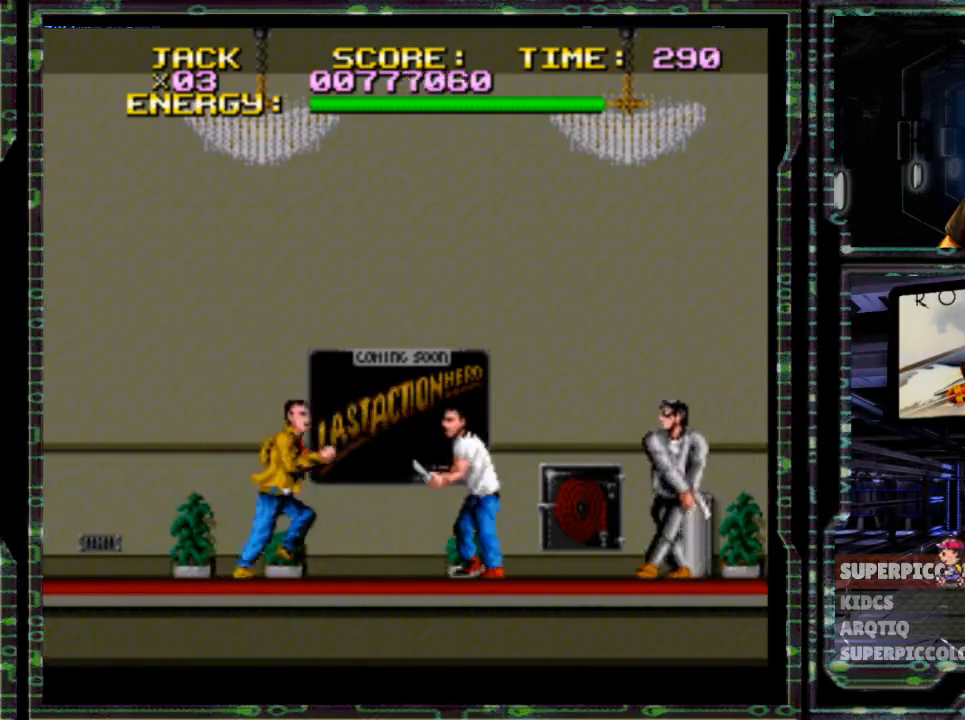
{"buttons": ["DPAD_RIGHT"], "events": [[217, "Y", "down"], [367, "Y", "up"]]}